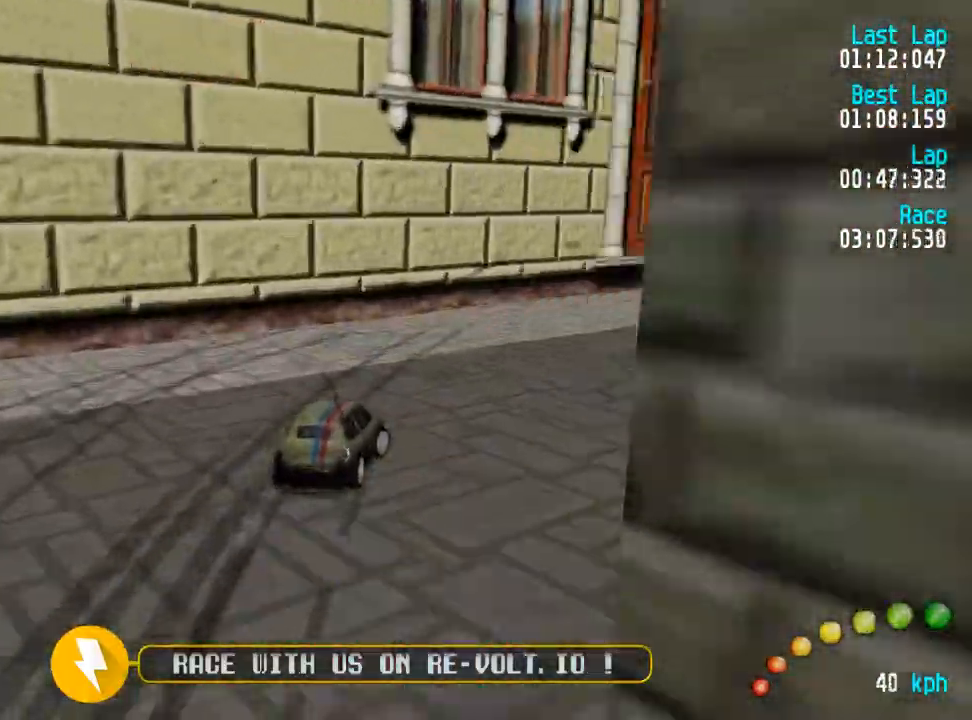
Gameplay with a controller (Xbox layout); each line is a JSON object with the inputs held at the frame after it (dt_ms = milliseconds from this image to that frame). "events" lists button and stick changes between this image and that frame as [ms after this image, input, new state], when the widget could be followed in between.
{"dt_ms": 500, "buttons": ["A", "DPAD_DOWN", "DPAD_RIGHT"], "left_stick": "center", "right_stick": "center", "events": [[33, "DPAD_UP", "up"], [100, "DPAD_DOWN", "down"], [117, "DPAD_UP", "down"], [233, "DPAD_DOWN", "up"], [250, "DPAD_RIGHT", "up"], [250, "DPAD_UP", "up"], [317, "DPAD_DOWN", "down"], [317, "DPAD_RIGHT", "down"], [350, "DPAD_UP", "down"], [383, "DPAD_DOWN", "up"], [417, "DPAD_UP", "up"], [483, "DPAD_DOWN", "down"]]}
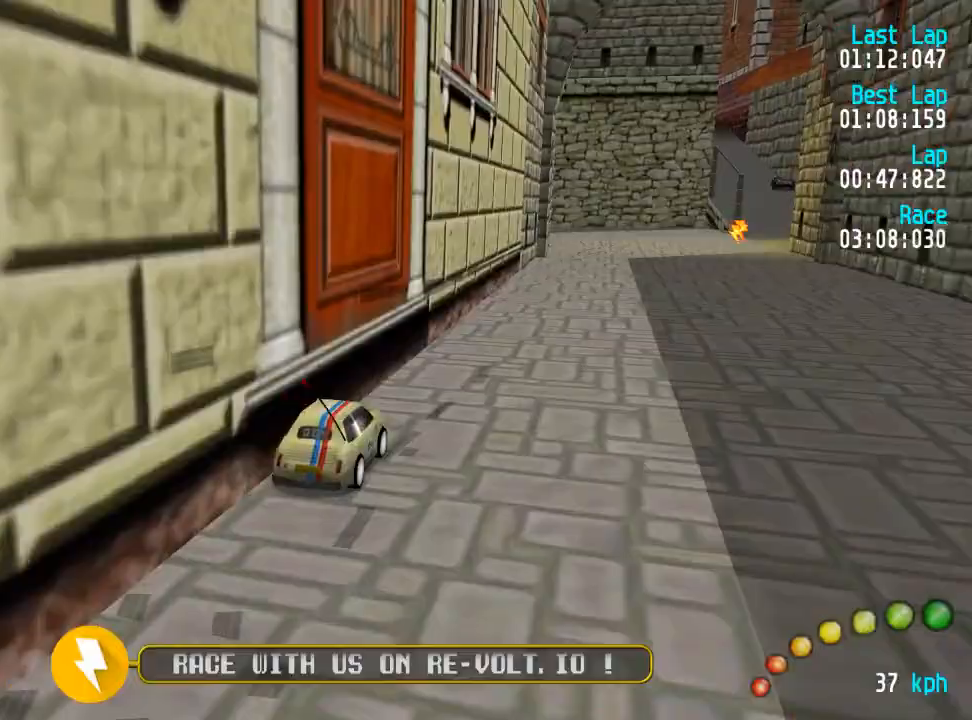
{"dt_ms": 500, "buttons": ["A", "DPAD_UP", "DPAD_RIGHT"], "left_stick": "center", "right_stick": "center"}
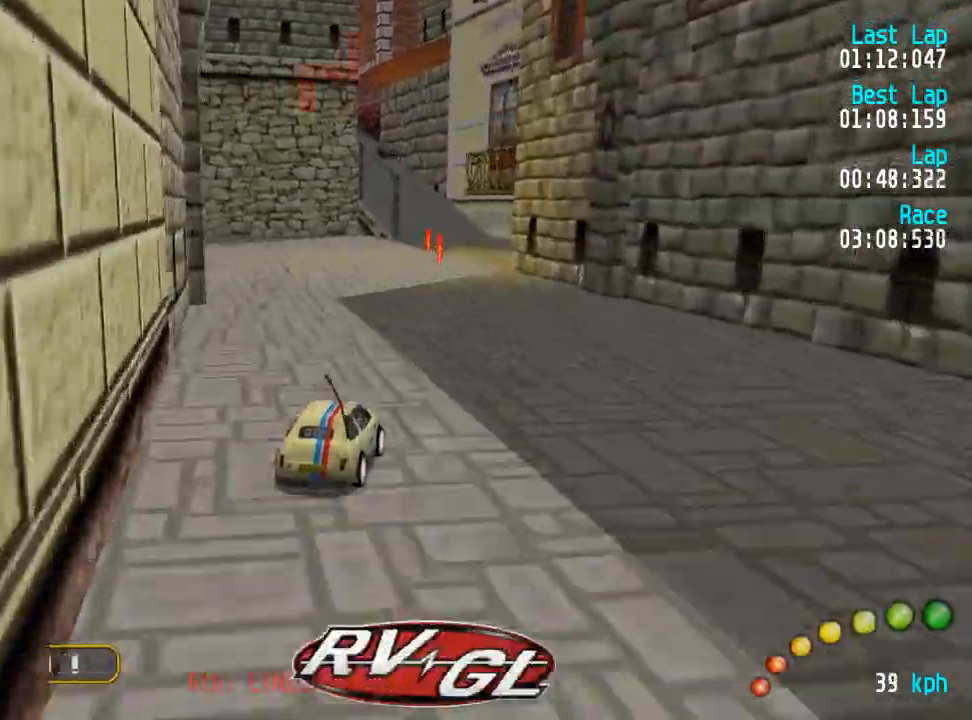
{"dt_ms": 500, "buttons": ["A", "DPAD_RIGHT"], "left_stick": "center", "right_stick": "center"}
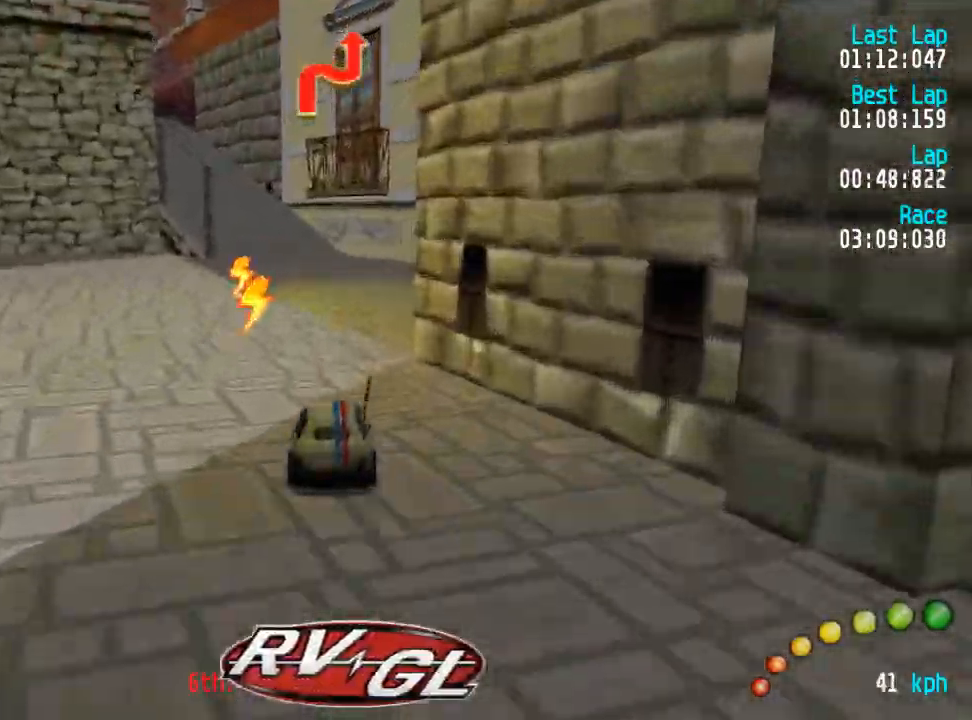
{"dt_ms": 500, "buttons": ["A", "DPAD_LEFT"], "left_stick": "center", "right_stick": "center", "events": [[50, "DPAD_RIGHT", "up"], [117, "DPAD_LEFT", "down"], [117, "DPAD_UP", "down"], [133, "DPAD_UP", "up"], [167, "DPAD_LEFT", "up"], [317, "DPAD_LEFT", "down"], [367, "DPAD_LEFT", "up"], [483, "DPAD_LEFT", "down"]]}
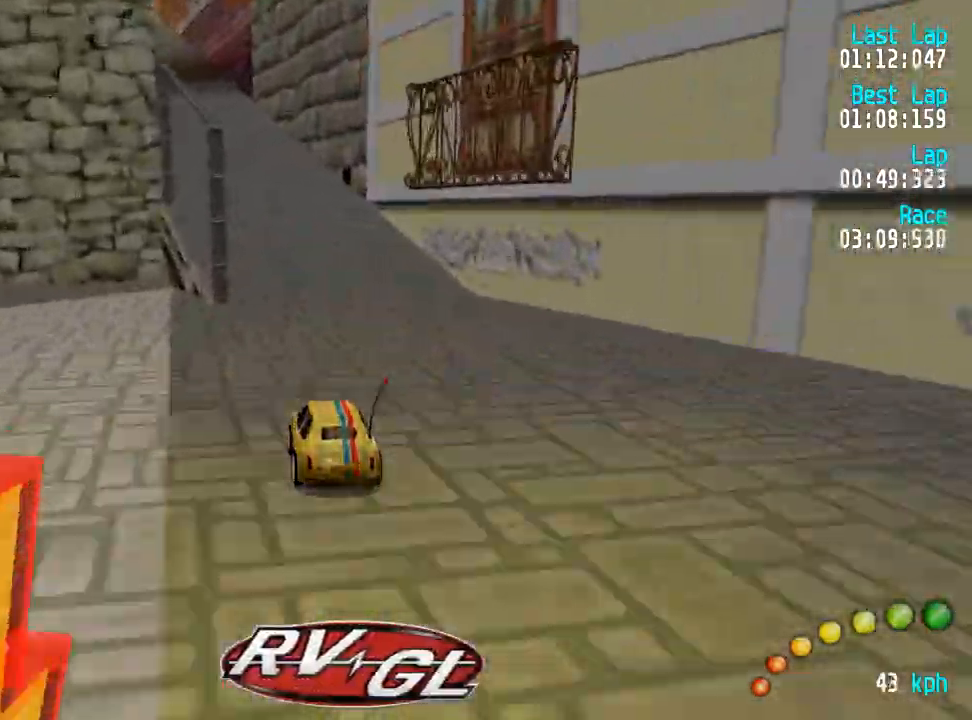
{"dt_ms": 1000, "buttons": ["A"], "left_stick": "center", "right_stick": "center"}
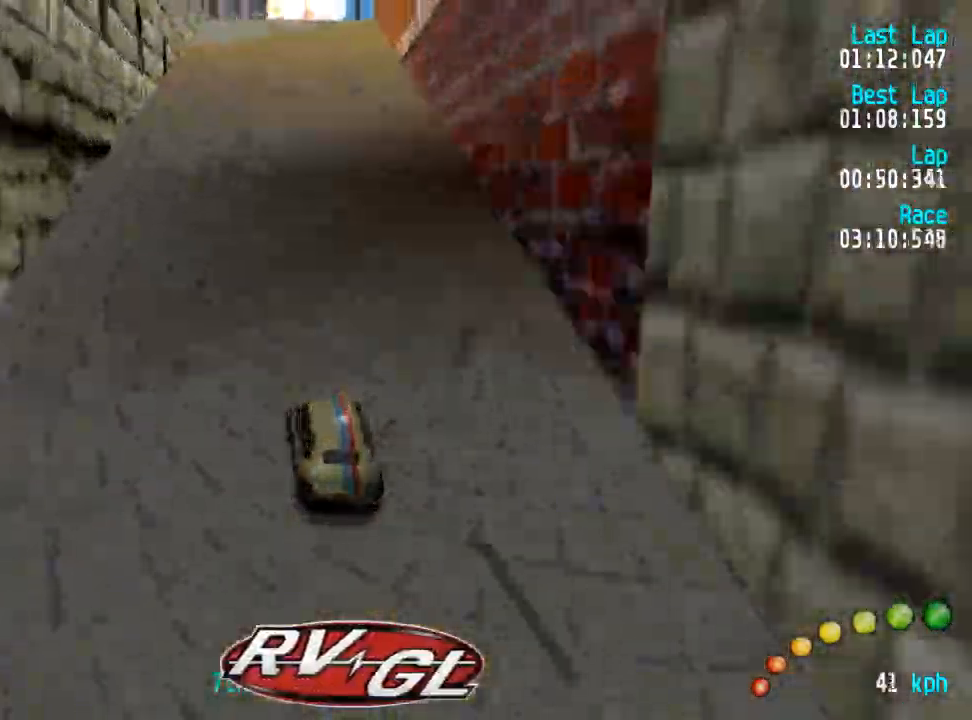
{"dt_ms": 500, "buttons": ["A", "DPAD_RIGHT"], "left_stick": "center", "right_stick": "center", "events": [[200, "DPAD_DOWN", "down"], [200, "DPAD_RIGHT", "down"], [250, "DPAD_DOWN", "up"]]}
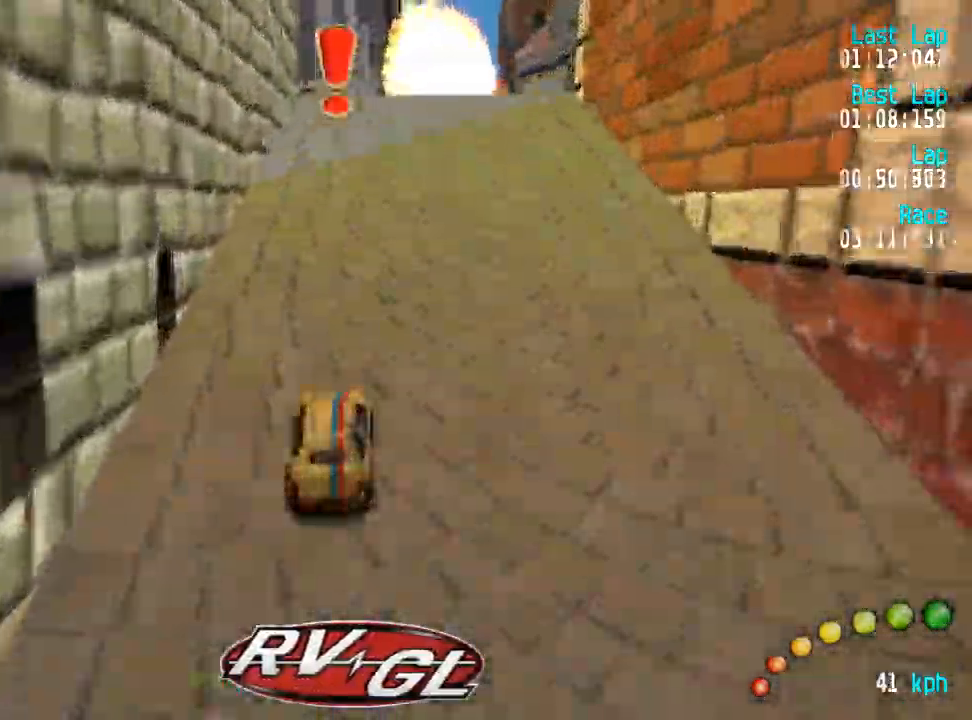
{"dt_ms": 500, "buttons": ["A", "DPAD_RIGHT"], "left_stick": "center", "right_stick": "center"}
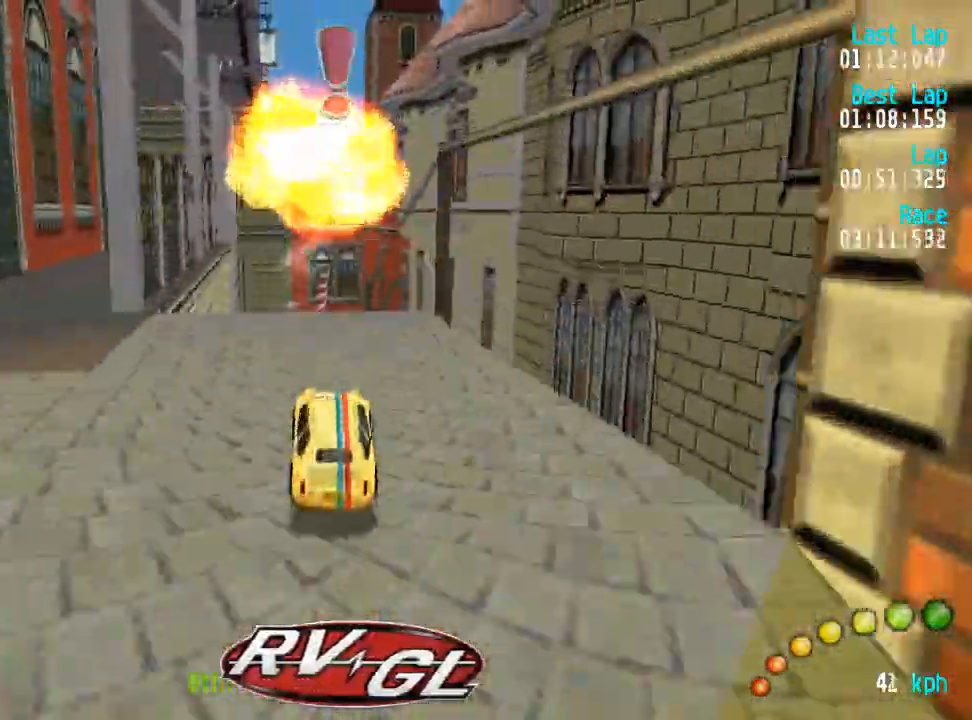
{"dt_ms": 500, "buttons": [], "left_stick": "center", "right_stick": "center", "events": [[250, "A", "up"], [317, "DPAD_LEFT", "down"], [317, "DPAD_UP", "down"], [433, "DPAD_RIGHT", "up"], [450, "DPAD_LEFT", "up"], [450, "DPAD_UP", "up"]]}
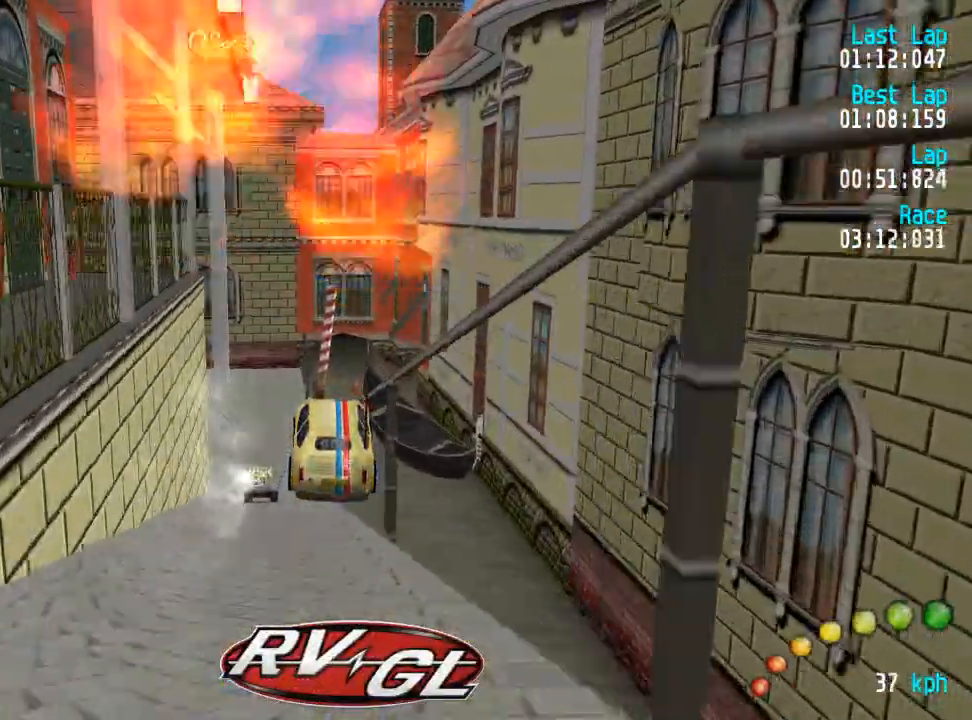
{"dt_ms": 500, "buttons": ["A", "DPAD_UP", "DPAD_LEFT"], "left_stick": "center", "right_stick": "center", "events": [[33, "DPAD_LEFT", "down"], [50, "DPAD_UP", "down"], [150, "DPAD_UP", "up"], [167, "DPAD_LEFT", "up"], [383, "A", "down"], [467, "DPAD_LEFT", "down"], [467, "DPAD_UP", "down"]]}
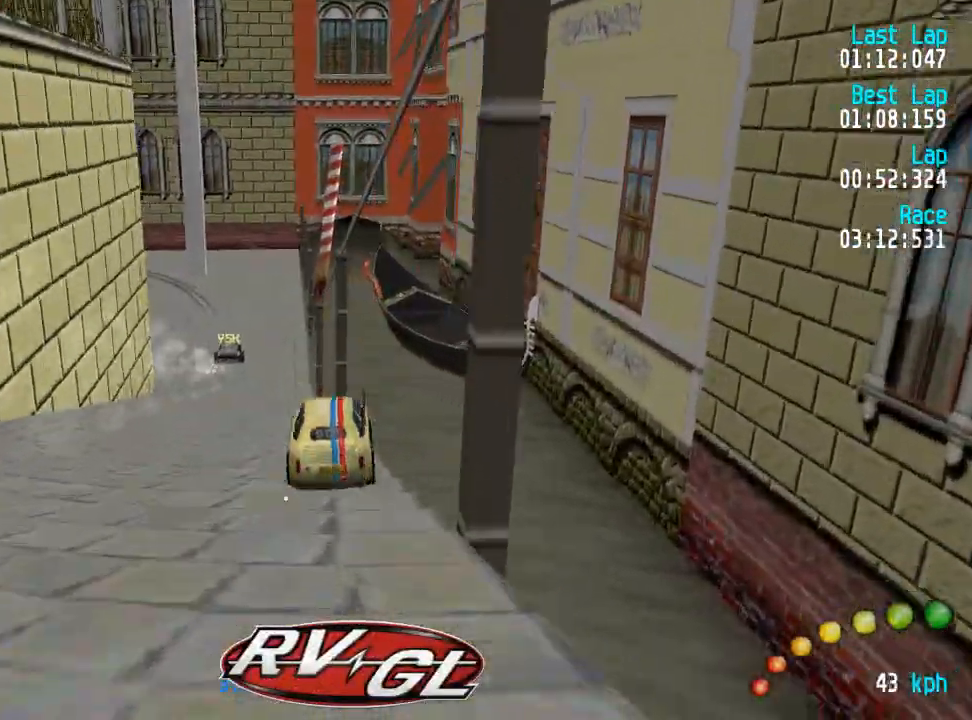
{"dt_ms": 500, "buttons": ["A", "DPAD_UP"], "left_stick": "center", "right_stick": "center", "events": [[83, "DPAD_LEFT", "up"], [83, "DPAD_UP", "up"], [317, "DPAD_DOWN", "down"], [333, "DPAD_RIGHT", "down"], [333, "DPAD_UP", "down"], [500, "DPAD_DOWN", "up"], [500, "DPAD_RIGHT", "up"]]}
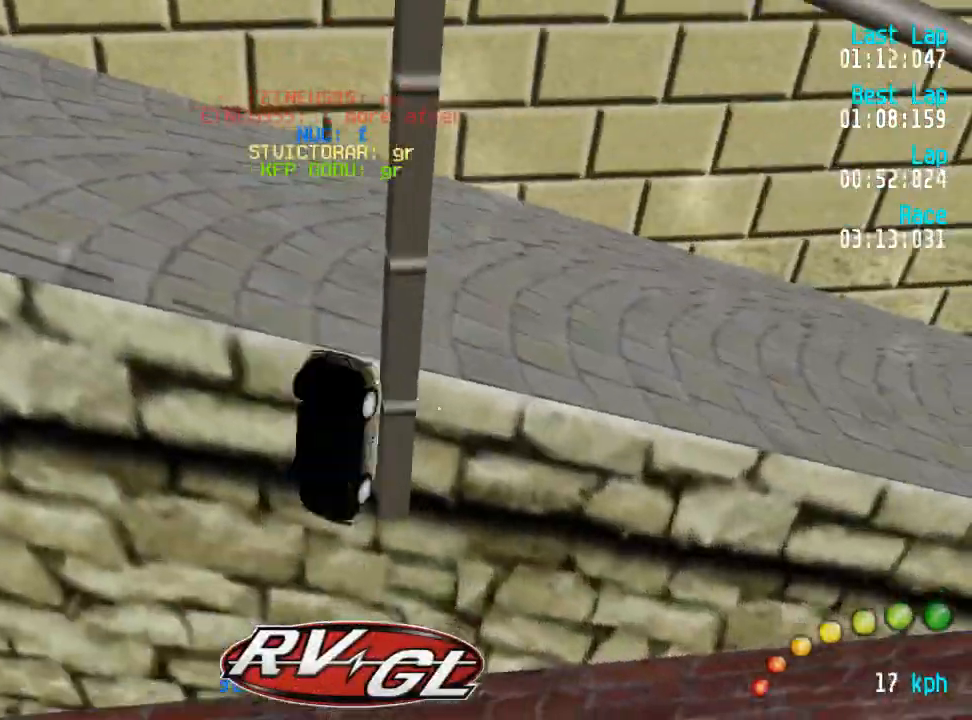
{"dt_ms": 500, "buttons": ["A"], "left_stick": "up-left", "right_stick": "center", "events": [[67, "DPAD_UP", "up"], [83, "A", "up"], [83, "left_stick", "up"], [350, "left_stick", "up-left"], [450, "A", "down"]]}
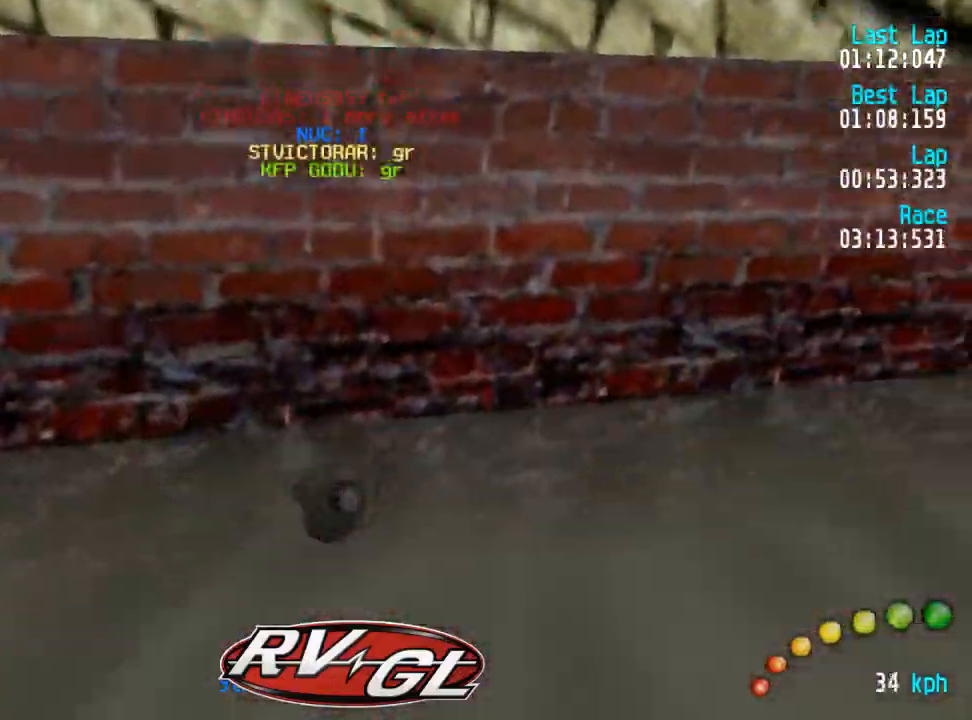
{"dt_ms": 500, "buttons": ["A"], "left_stick": "center", "right_stick": "center", "events": [[467, "left_stick", "center"]]}
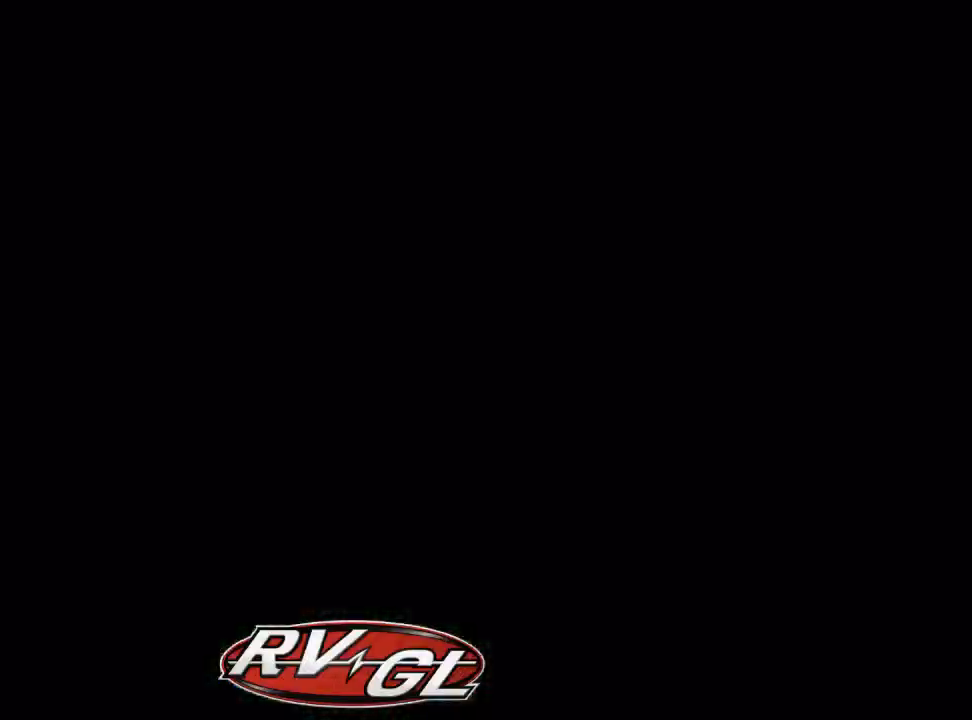
{"dt_ms": 500, "buttons": ["A"], "left_stick": "up-left", "right_stick": "center", "events": [[17, "left_stick", "up-left"], [83, "left_stick", "center"], [333, "left_stick", "up-left"], [383, "left_stick", "center"], [450, "left_stick", "up-left"]]}